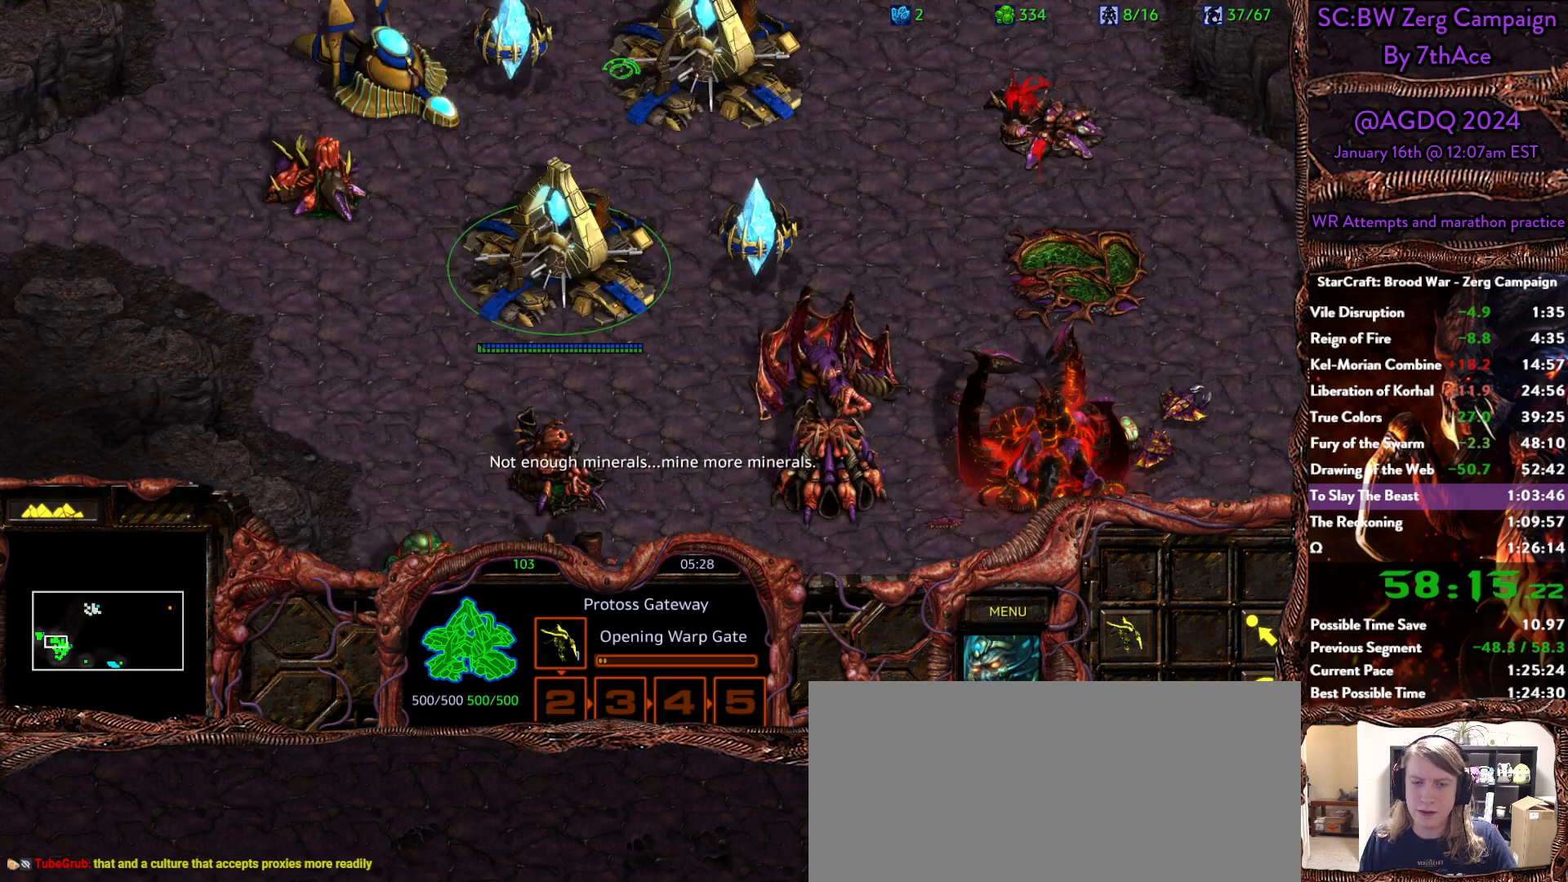
Gameplay with keyboard and mouse; each line is a JSON object with the keys and mouse buttons held at the frame after it. "events" lists presses ("down") and releases ("up") of "0", "1", "2", "3", "4", "5", "6", "7", "8", "9", "a", "alt", "b", "c", "ctrl", "d", "e", "escape", "f", "f10", "f2", "f3", "f4", "g", "h", "i", "j", "k", "l", "m", "n", "o", "p", "q", "r", "return", "s", "shift", "space", "t", "u", "v", "w", "x", "z", "mouse_left" and "mouse_right" between this image and that frame as [ms after this image, input, new state], when the widget could be followed in between. "mouse_left", "mouse_right" = the "left", "right" buttons of the "mouse" list. No other keys are recorded. Mouse movement is not recorded. Not read: y.
{"keys": [], "mouse": [], "events": [[233, "mouse_left", "down"], [283, "mouse_left", "up"]]}
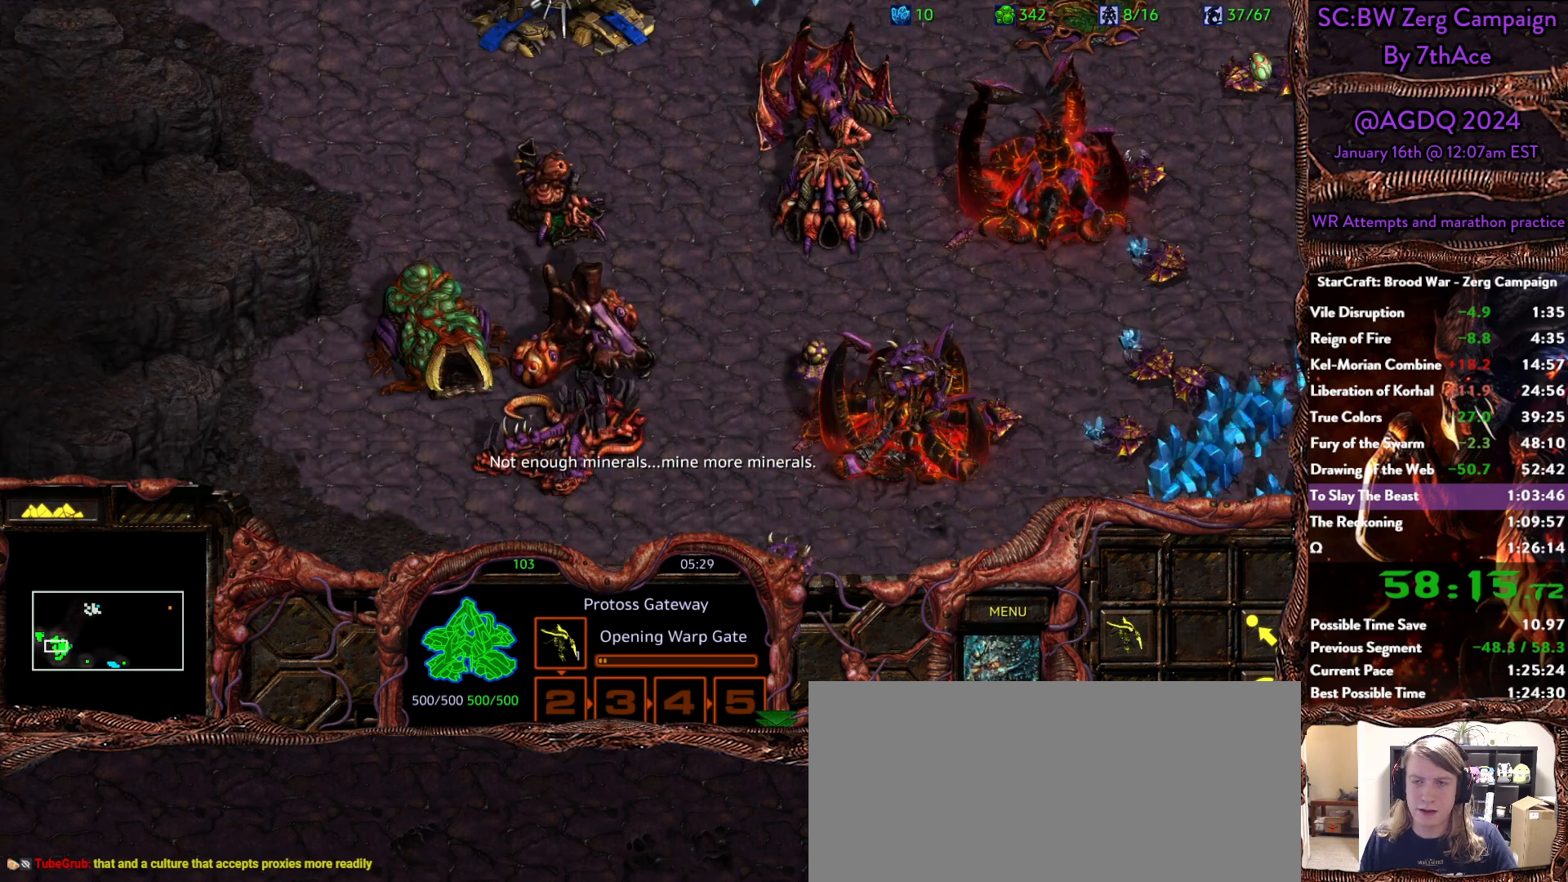
{"keys": [], "mouse": [], "events": []}
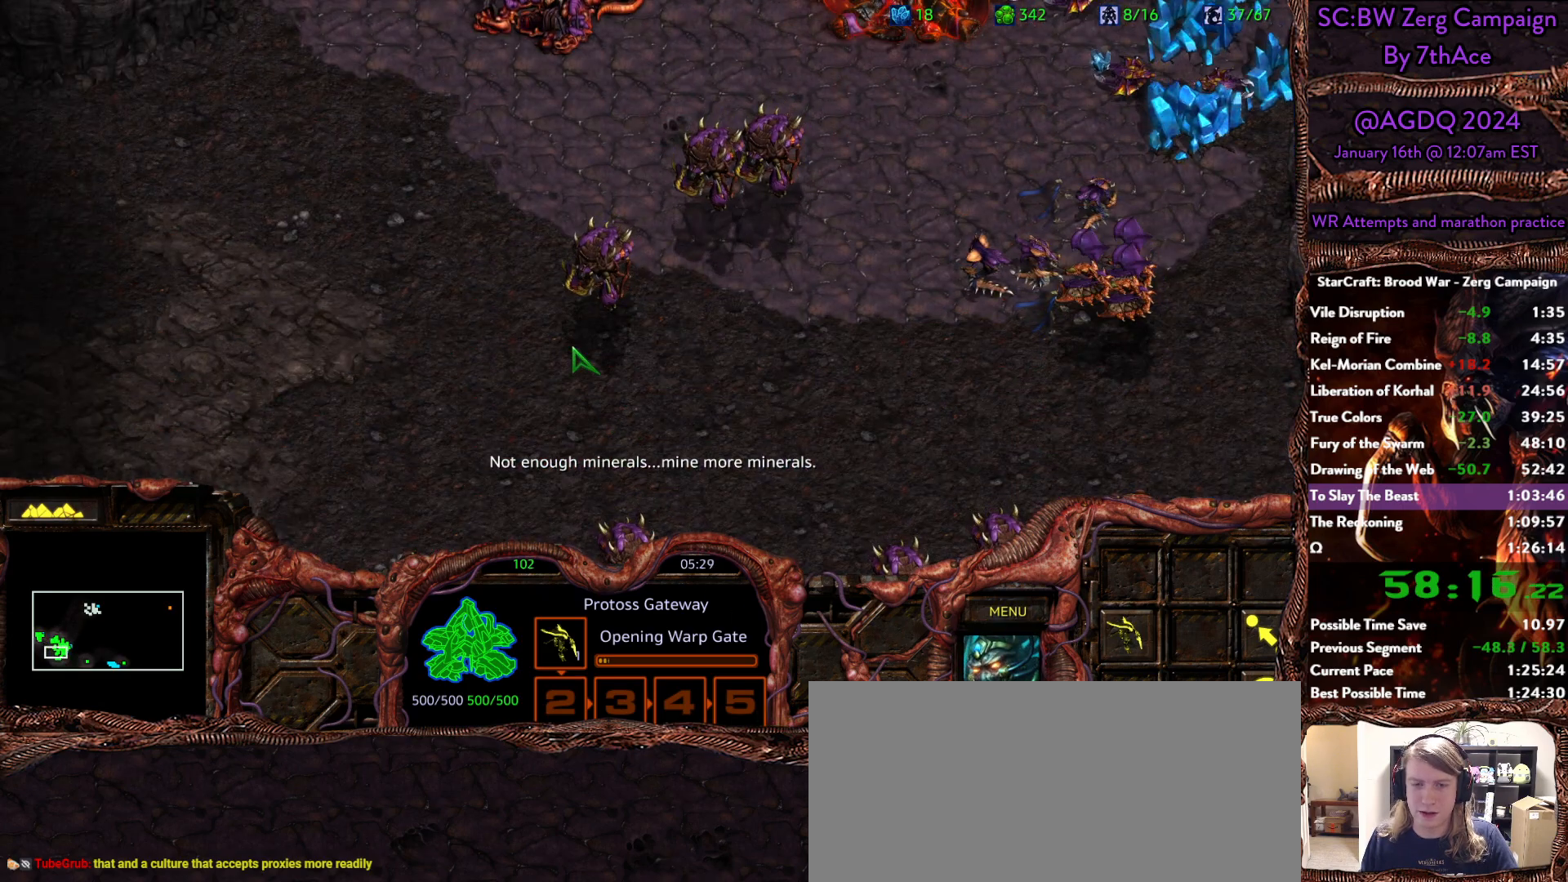
{"keys": [], "mouse": ["left"], "events": [[33, "mouse_right", "down"], [133, "mouse_right", "up"], [183, "mouse_right", "down"], [317, "mouse_right", "up"], [500, "mouse_left", "down"]]}
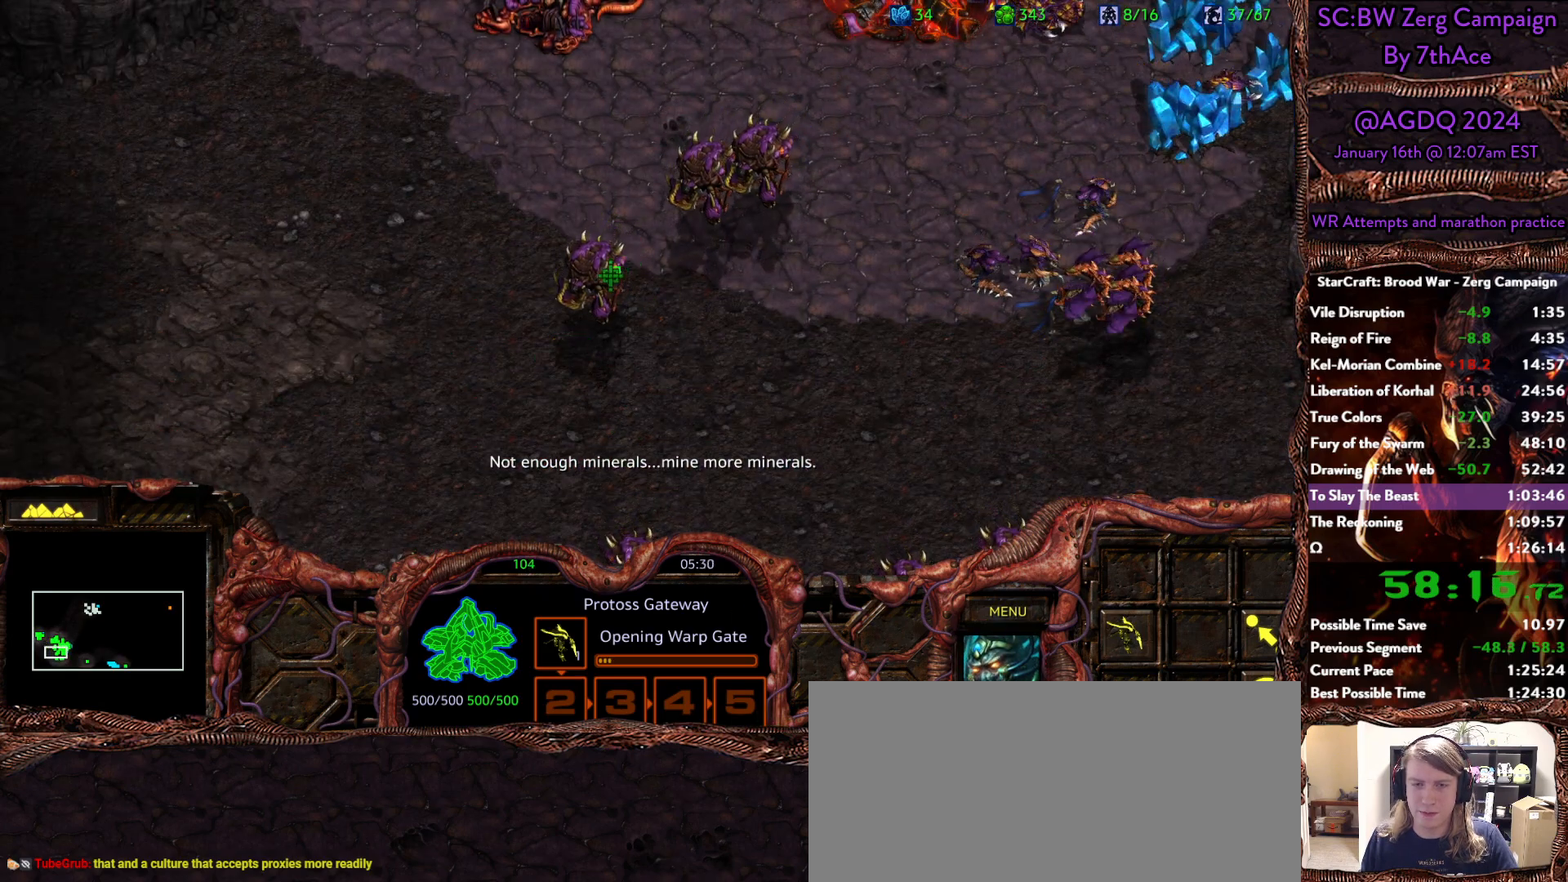
{"keys": [], "mouse": [], "events": [[50, "mouse_left", "up"]]}
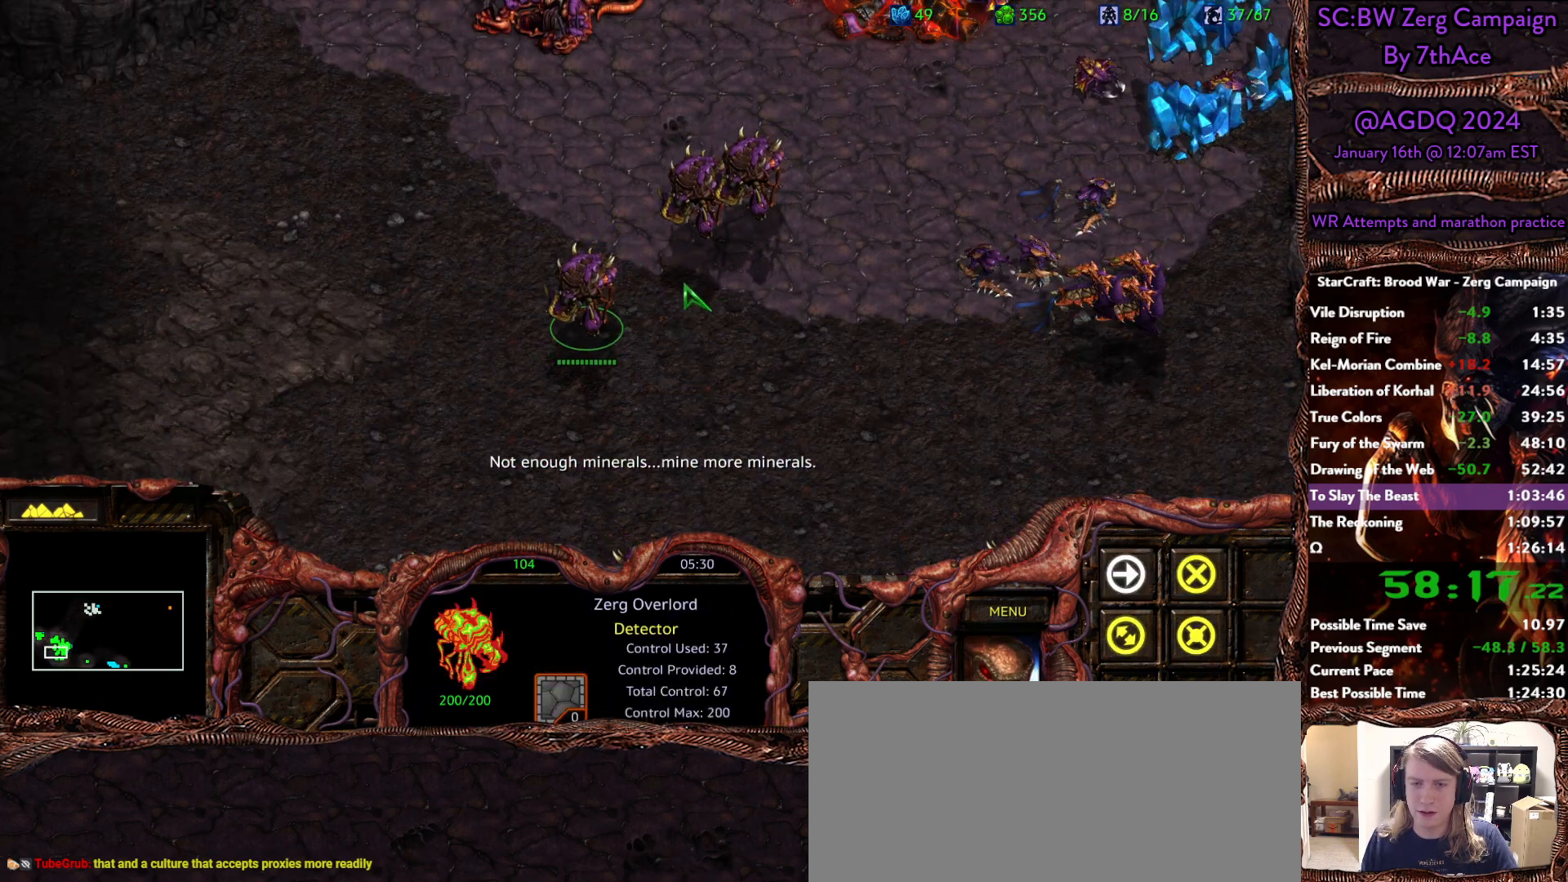
{"keys": [], "mouse": [], "events": []}
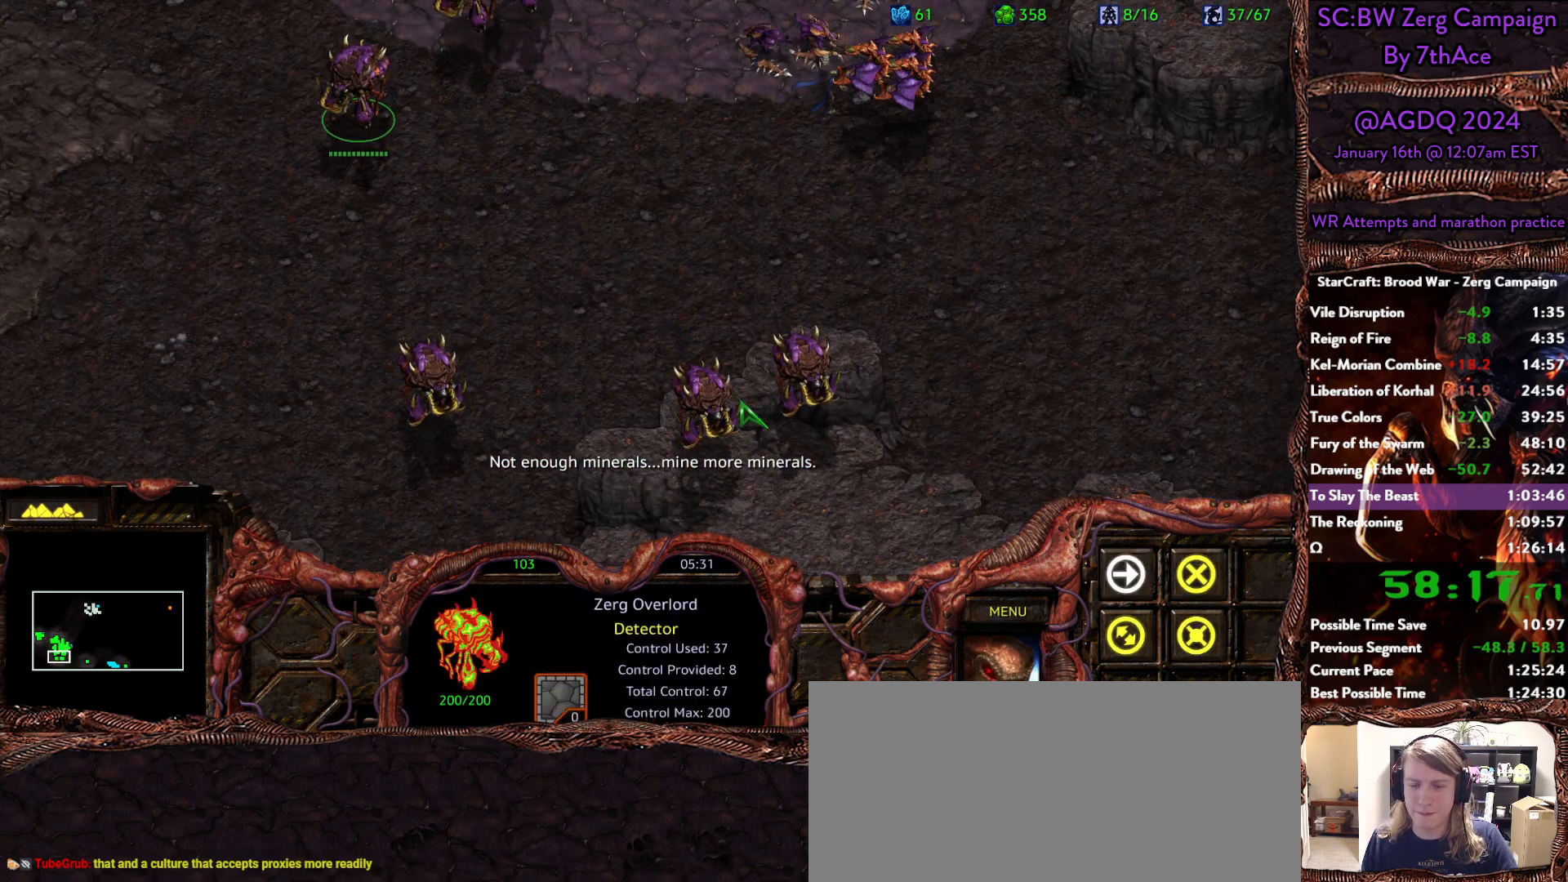
{"keys": [], "mouse": [], "events": []}
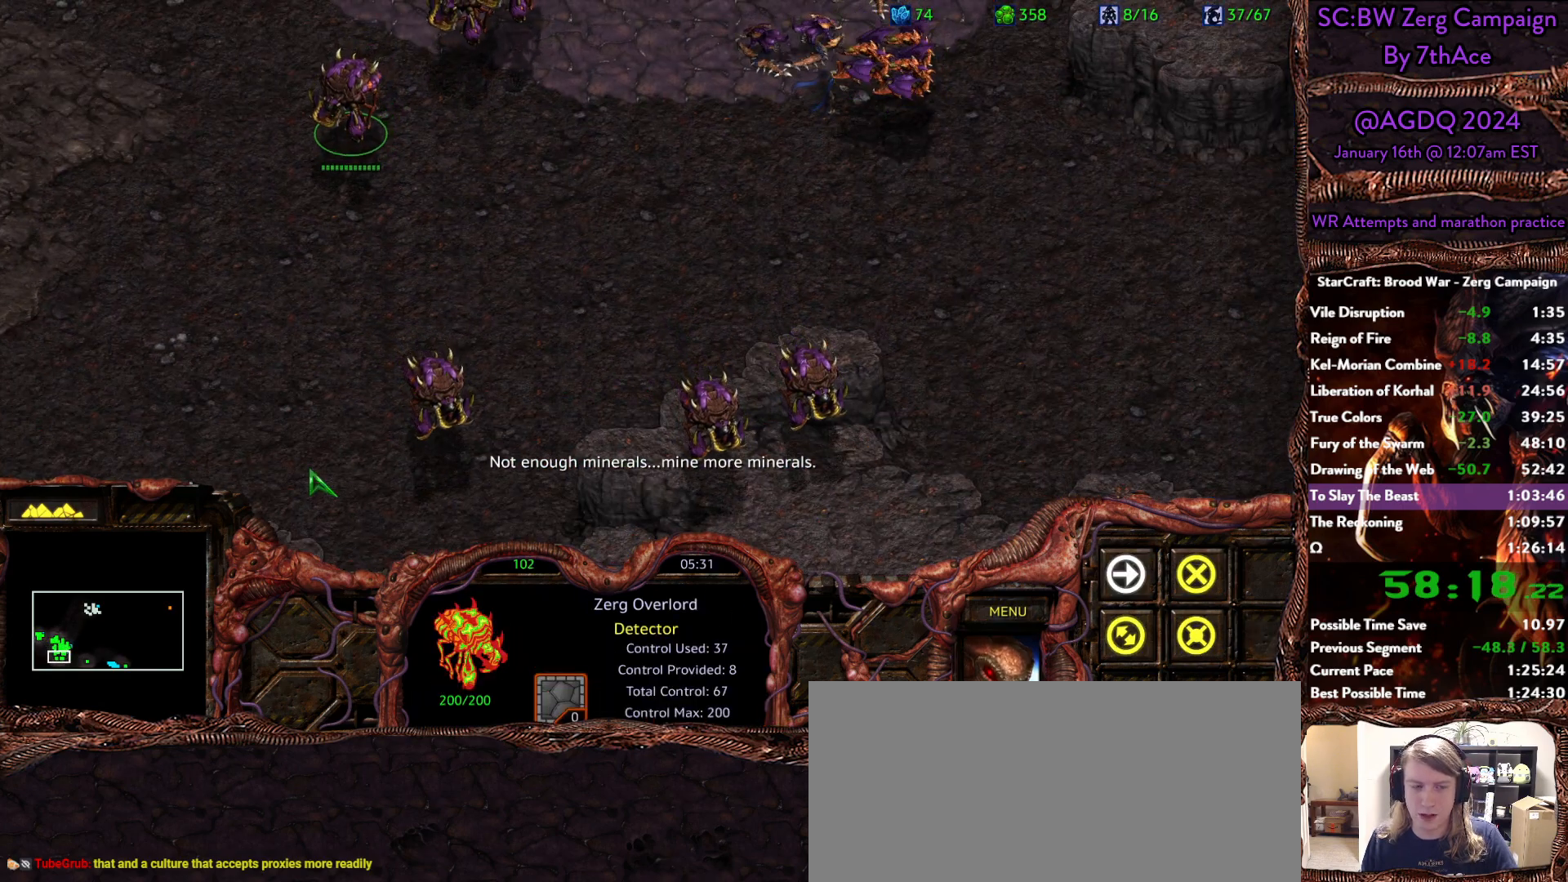
{"keys": [], "mouse": [], "events": []}
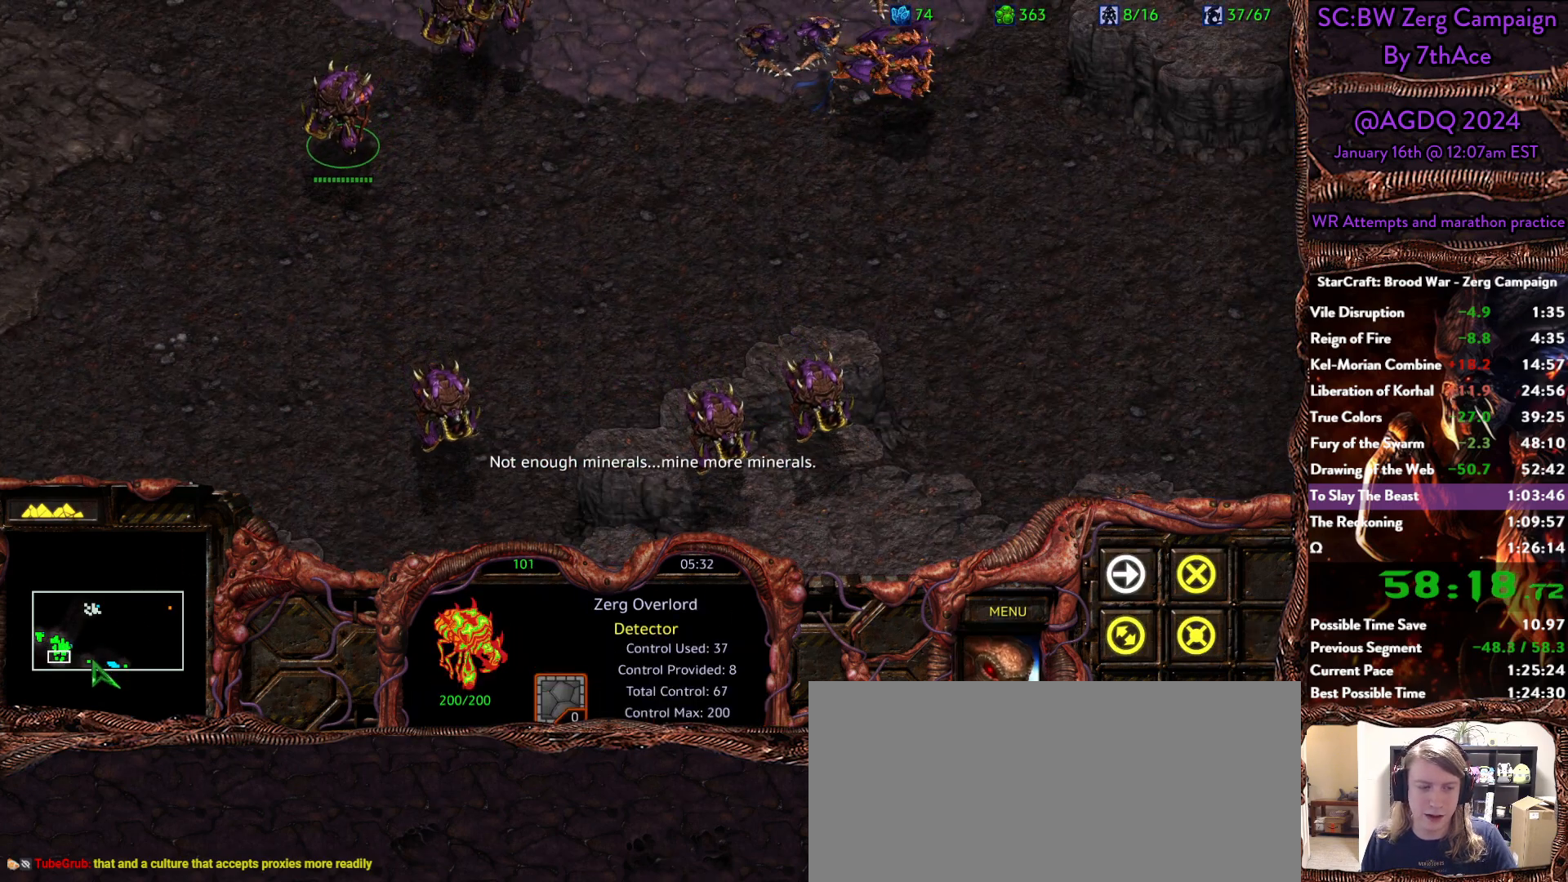
{"keys": [], "mouse": [], "events": [[67, "mouse_left", "down"], [250, "mouse_left", "up"]]}
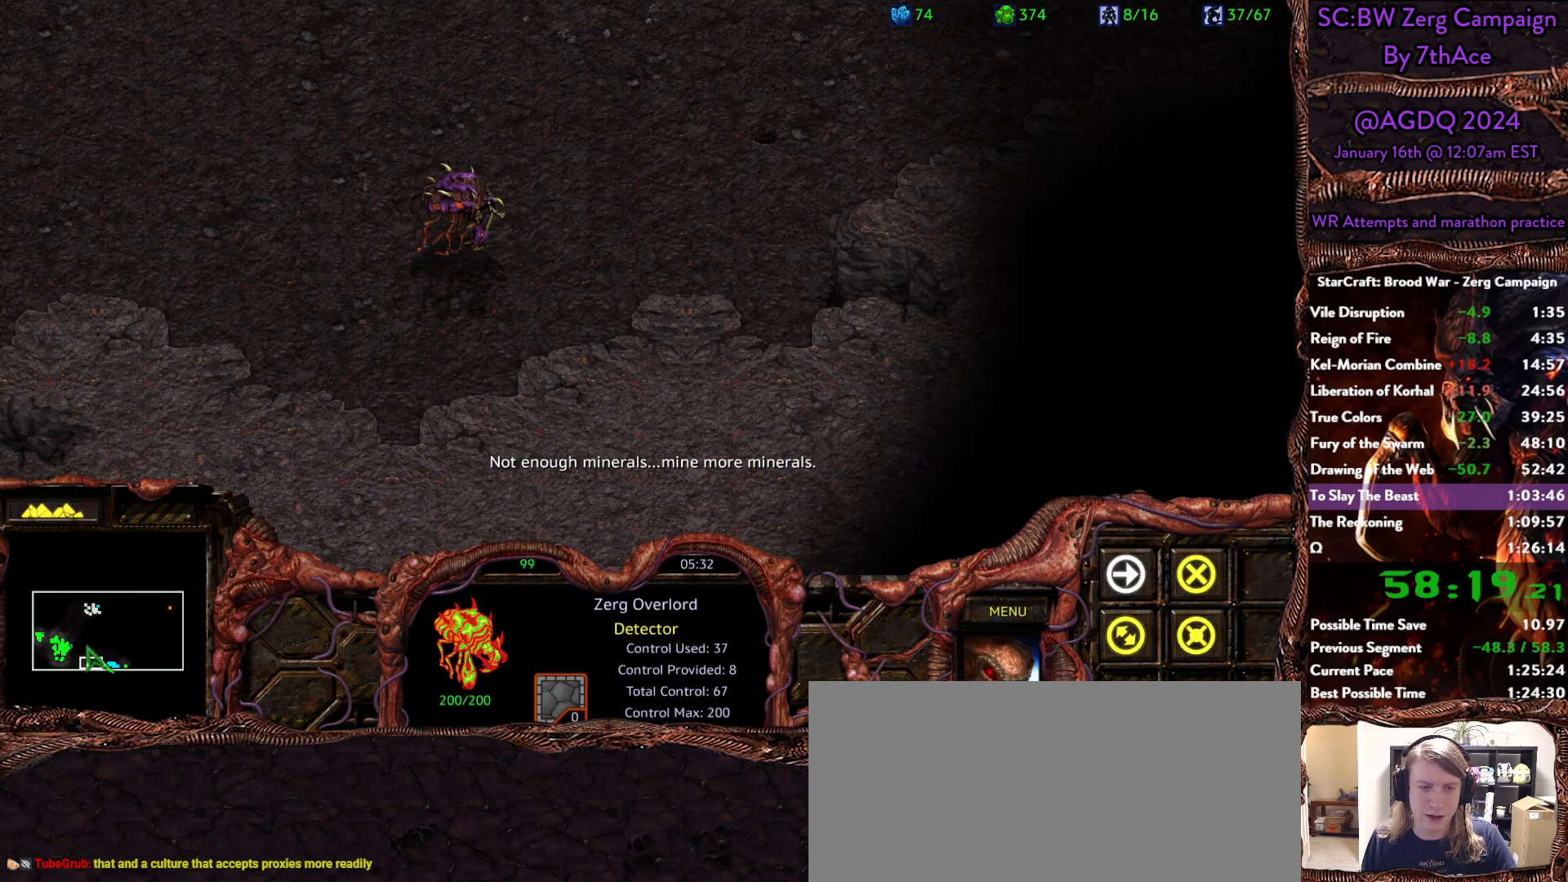
{"keys": [], "mouse": ["left"], "events": [[267, "mouse_left", "down"]]}
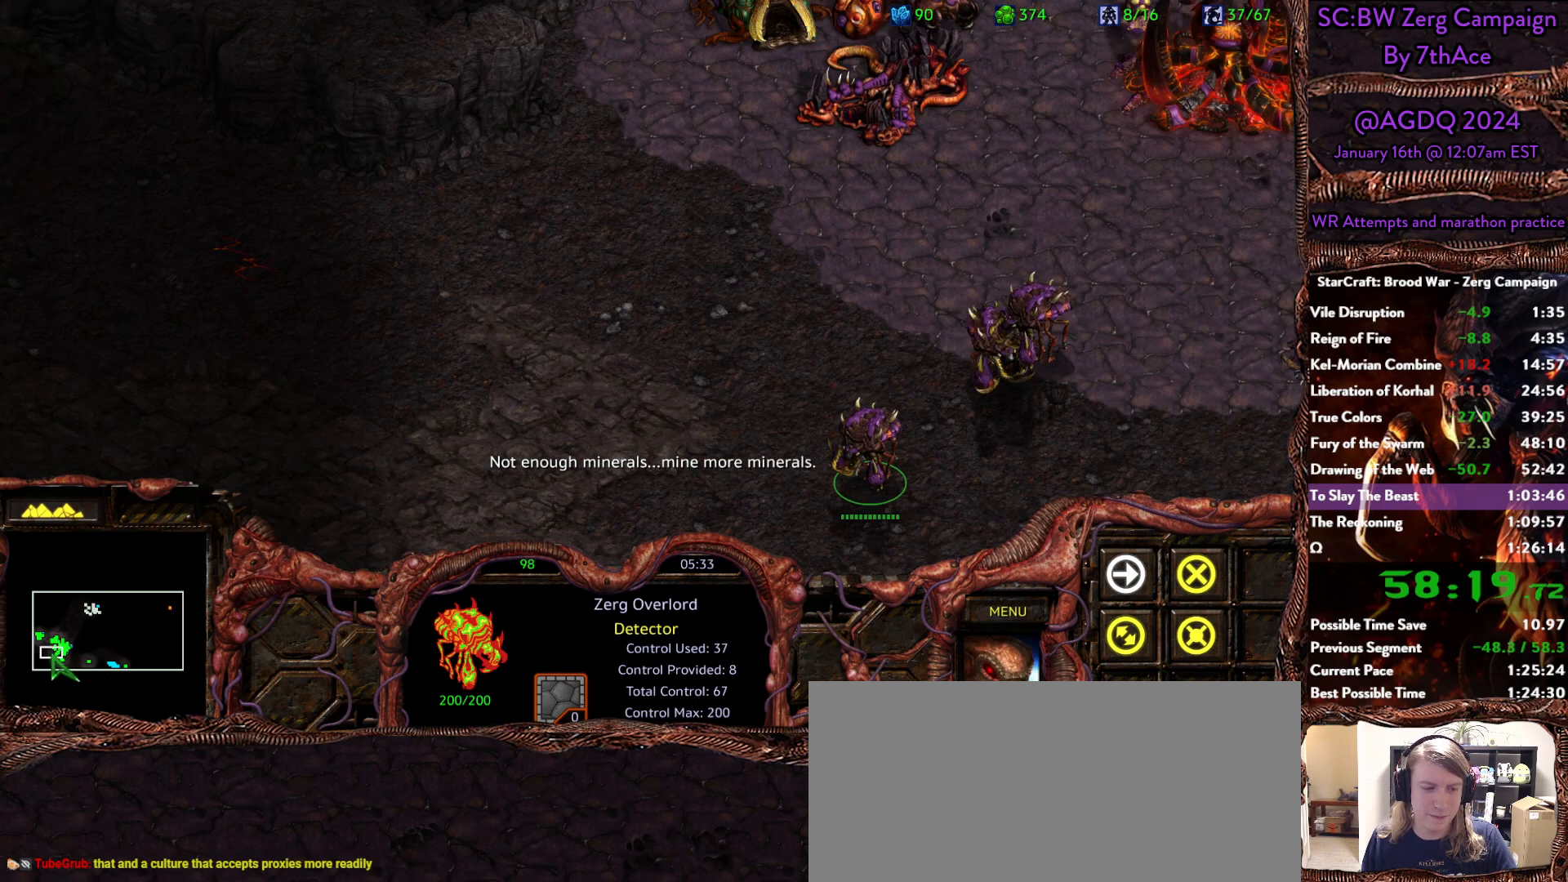
{"keys": [], "mouse": [], "events": [[133, "mouse_left", "up"]]}
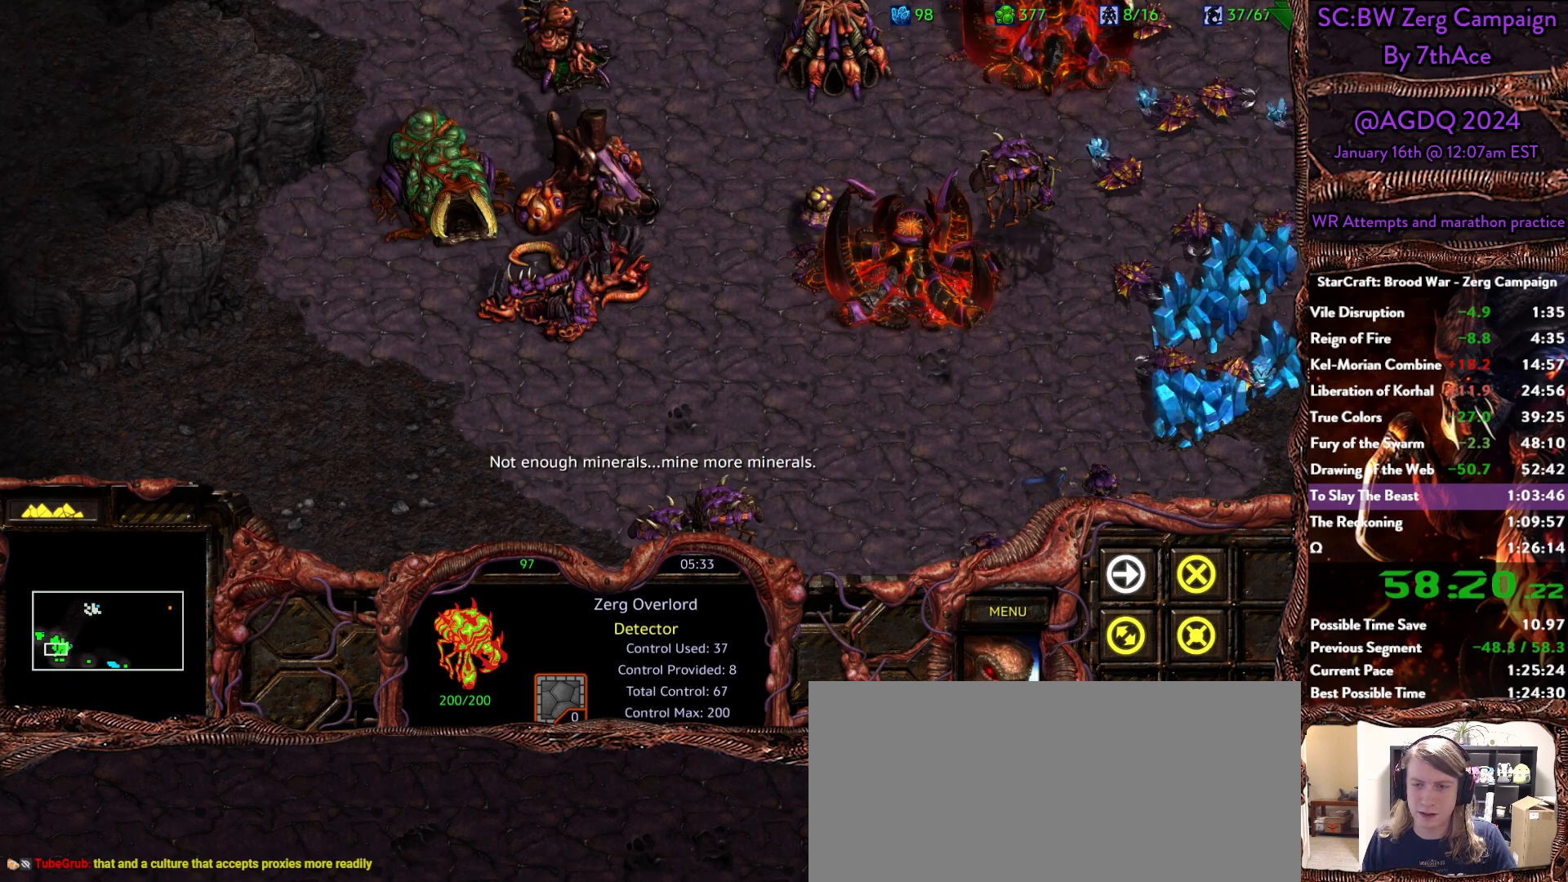
{"keys": [], "mouse": ["left"], "events": [[483, "mouse_left", "down"]]}
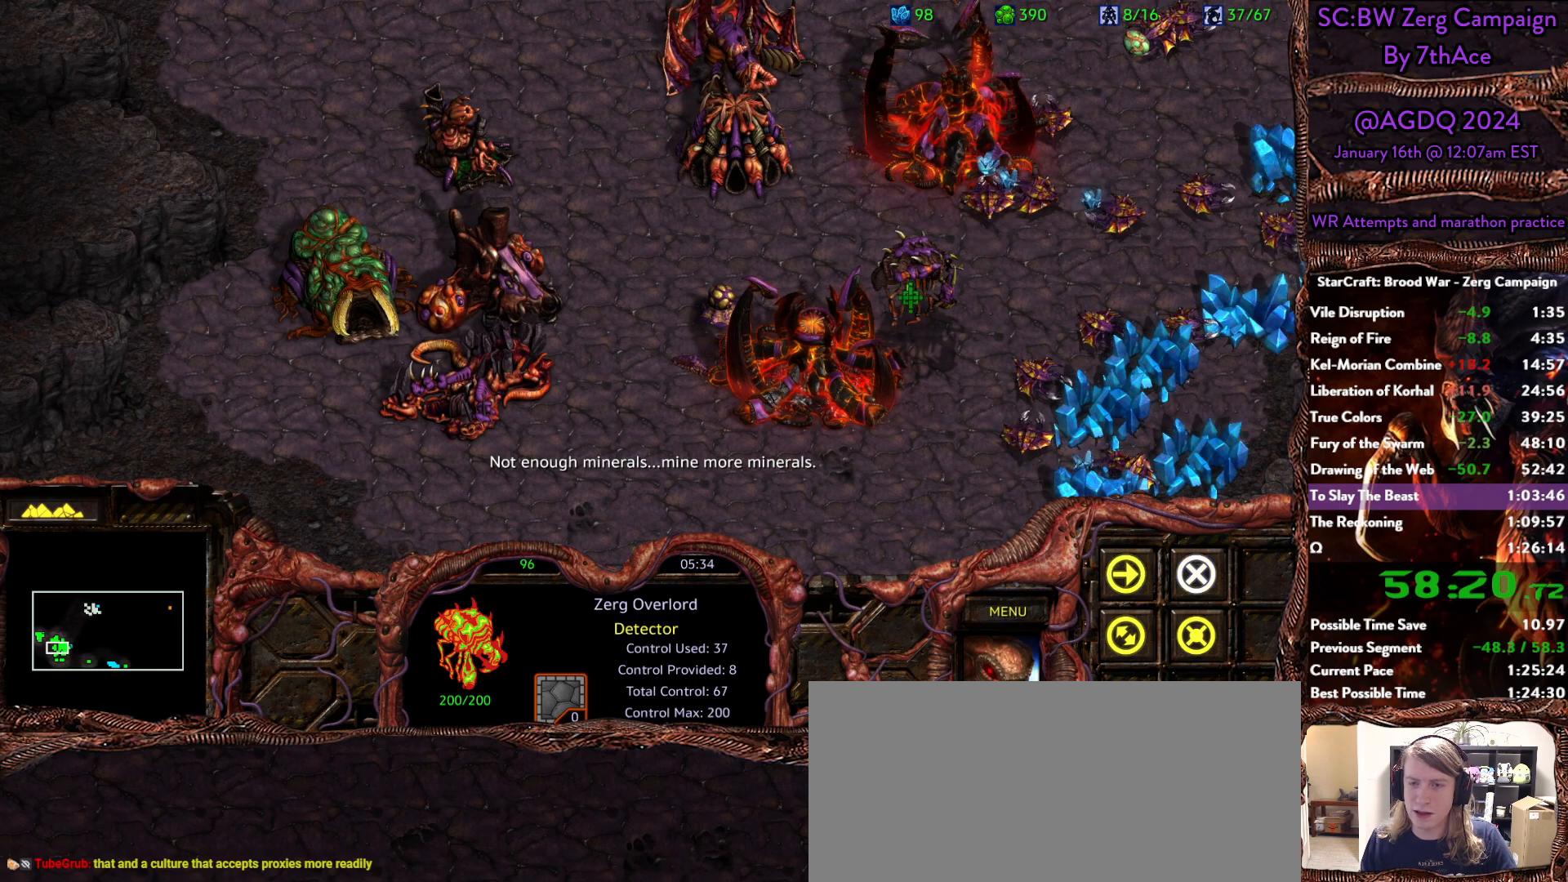
{"keys": [], "mouse": [], "events": [[33, "mouse_left", "up"]]}
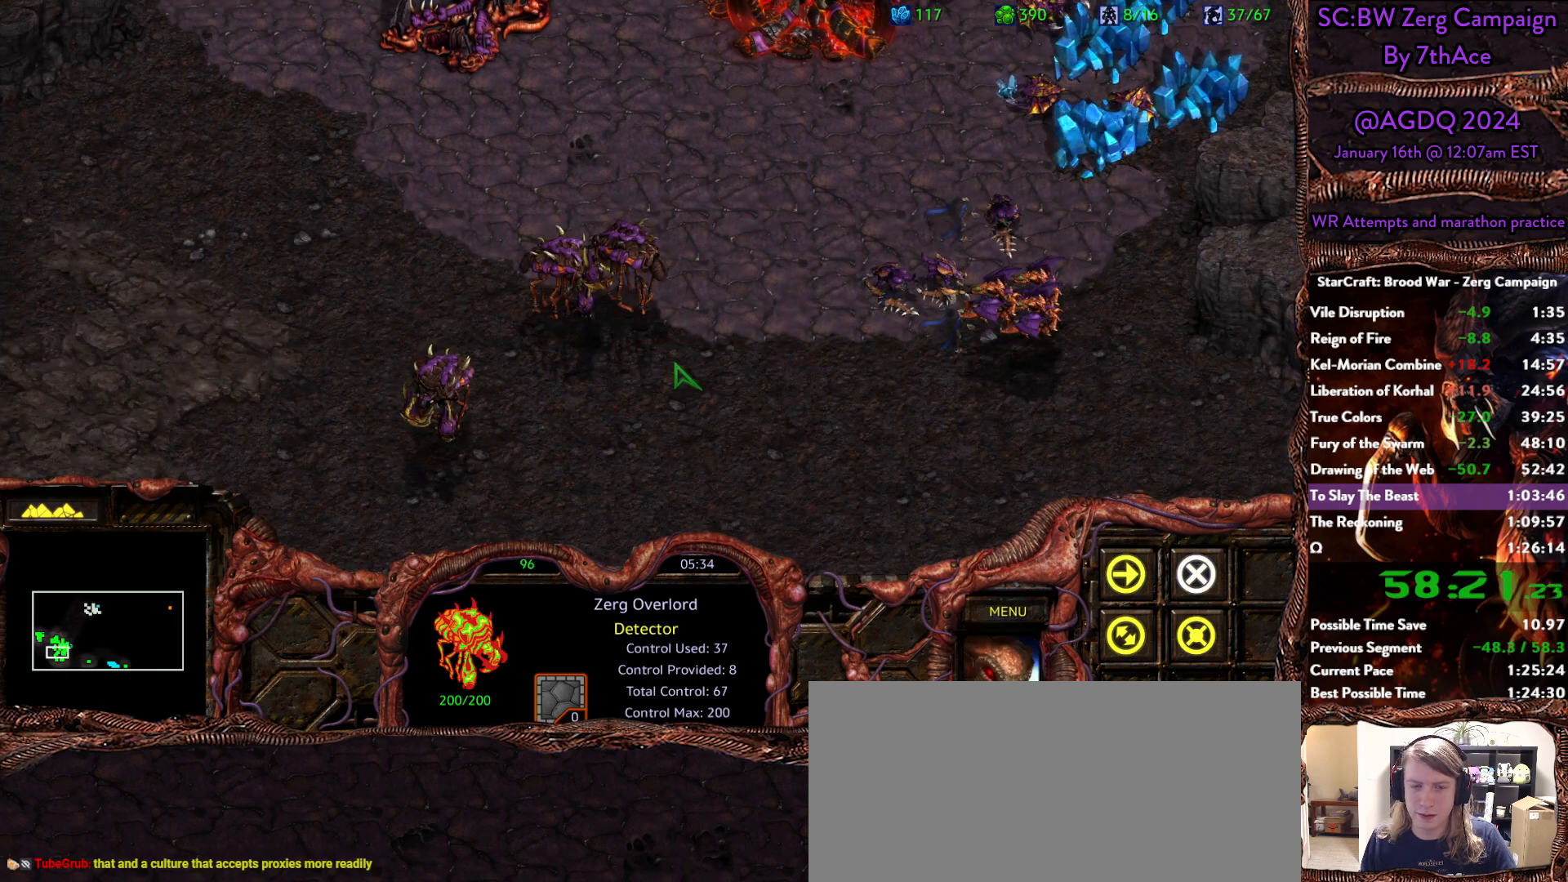
{"keys": [], "mouse": [], "events": [[50, "mouse_right", "down"], [150, "mouse_right", "up"], [183, "mouse_right", "down"], [467, "mouse_right", "up"]]}
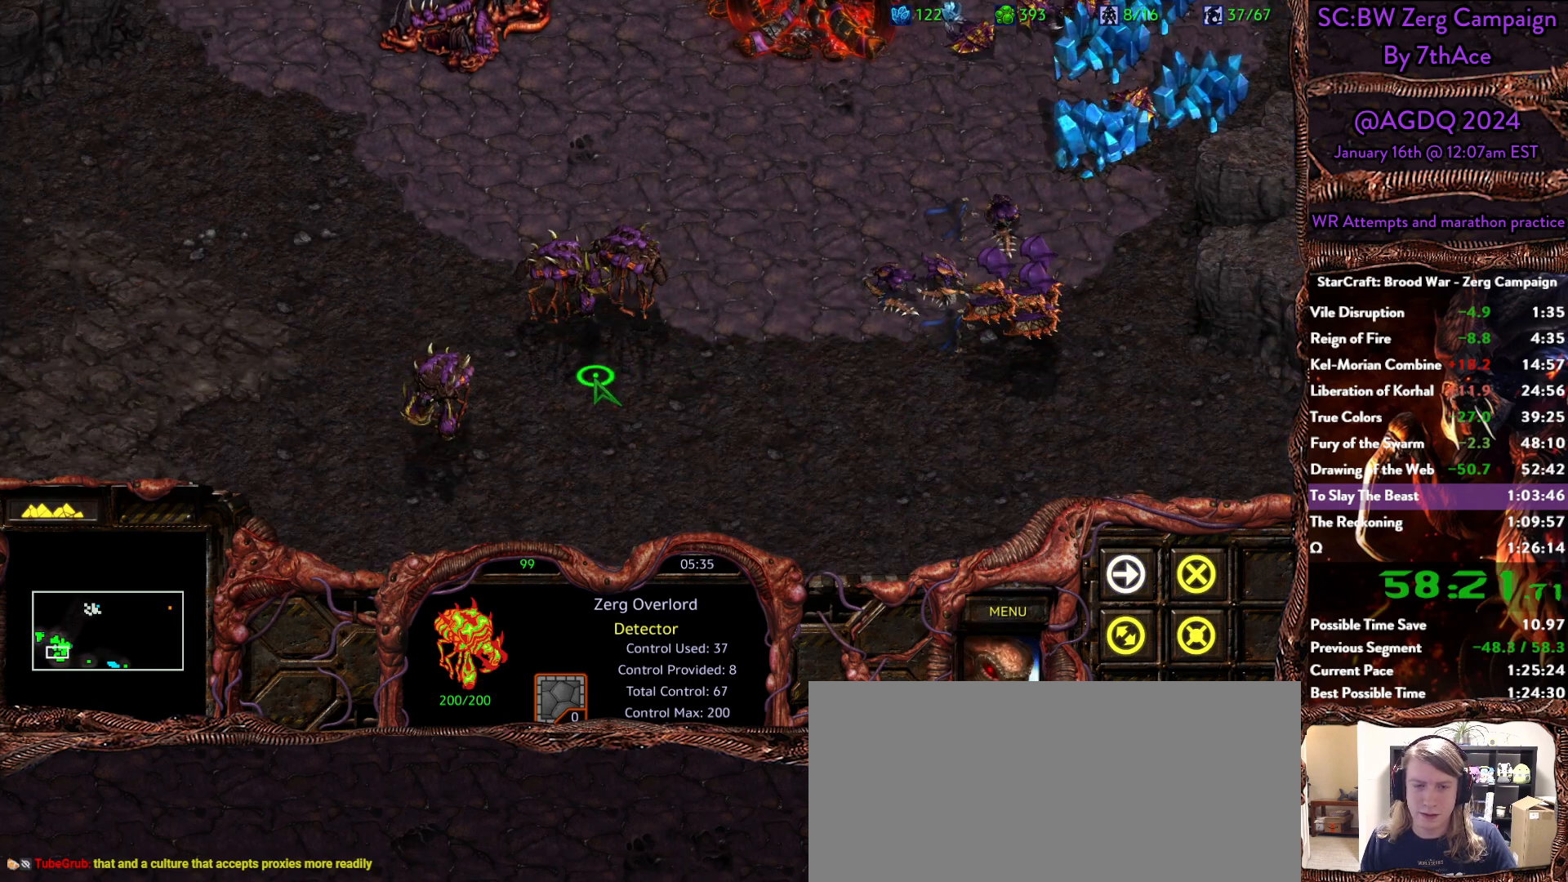
{"keys": [], "mouse": ["left"], "events": [[17, "mouse_right", "down"], [117, "mouse_right", "up"], [200, "mouse_right", "down"], [300, "mouse_right", "up"], [483, "mouse_left", "down"]]}
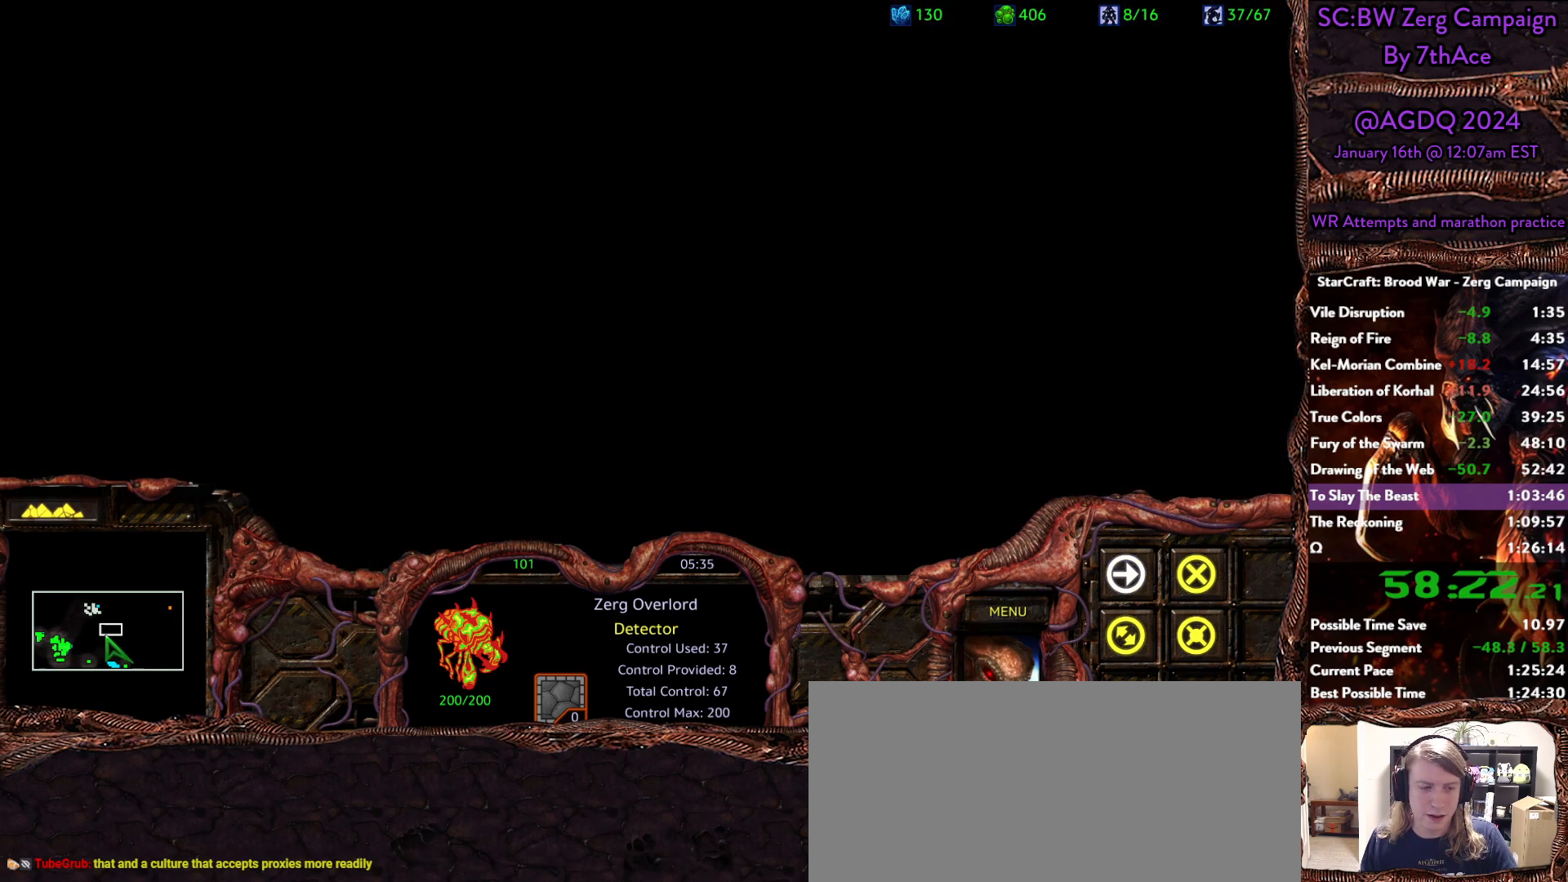
{"keys": [], "mouse": [], "events": [[400, "mouse_left", "up"]]}
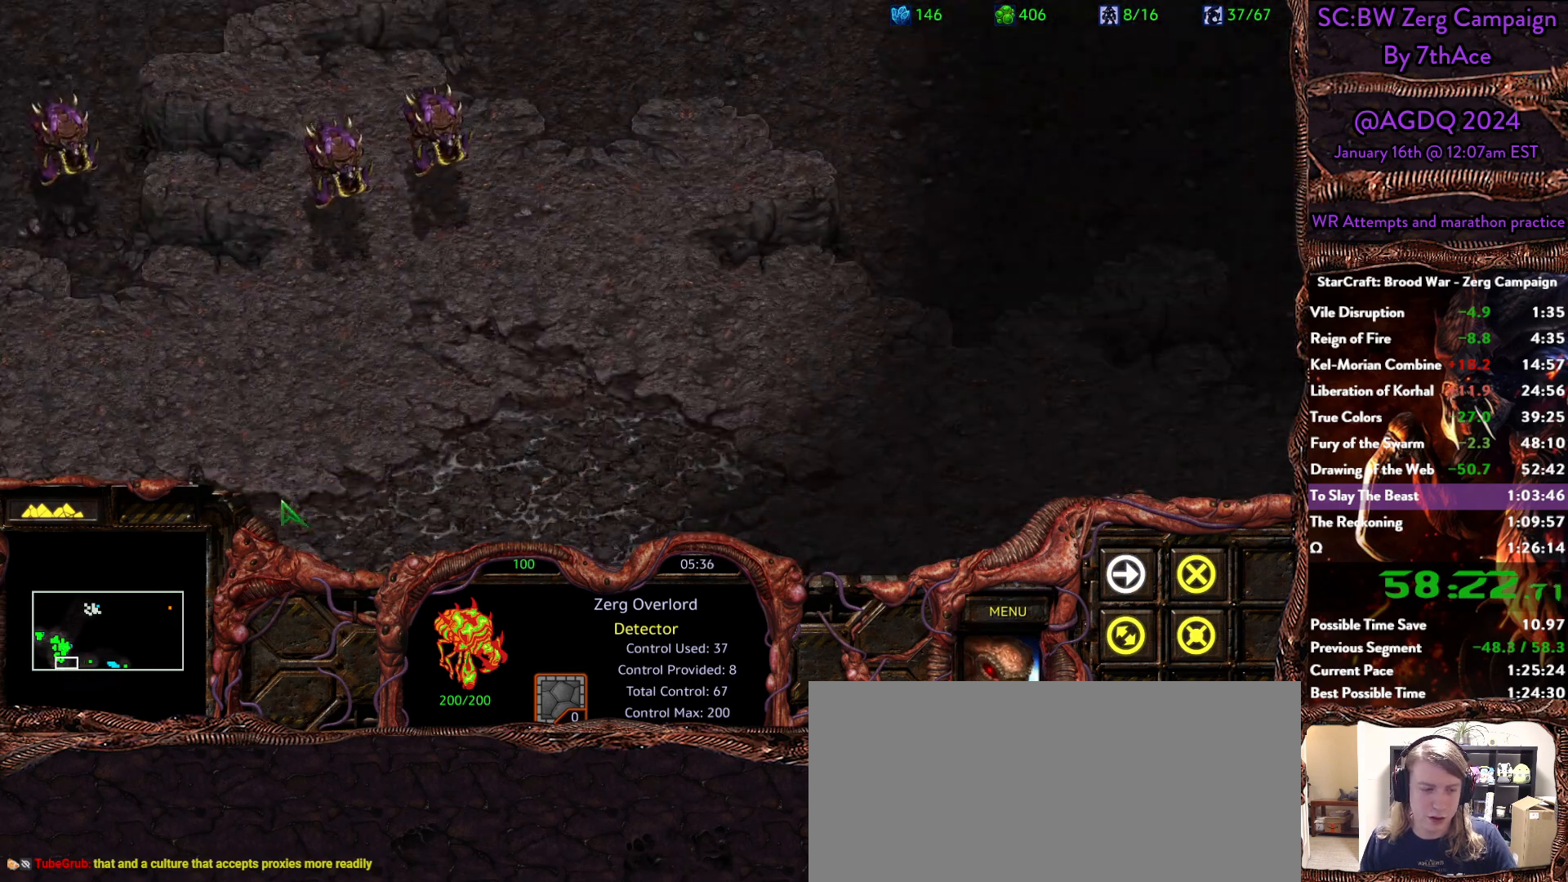
{"keys": [], "mouse": [], "events": [[50, "mouse_right", "down"], [150, "mouse_right", "up"]]}
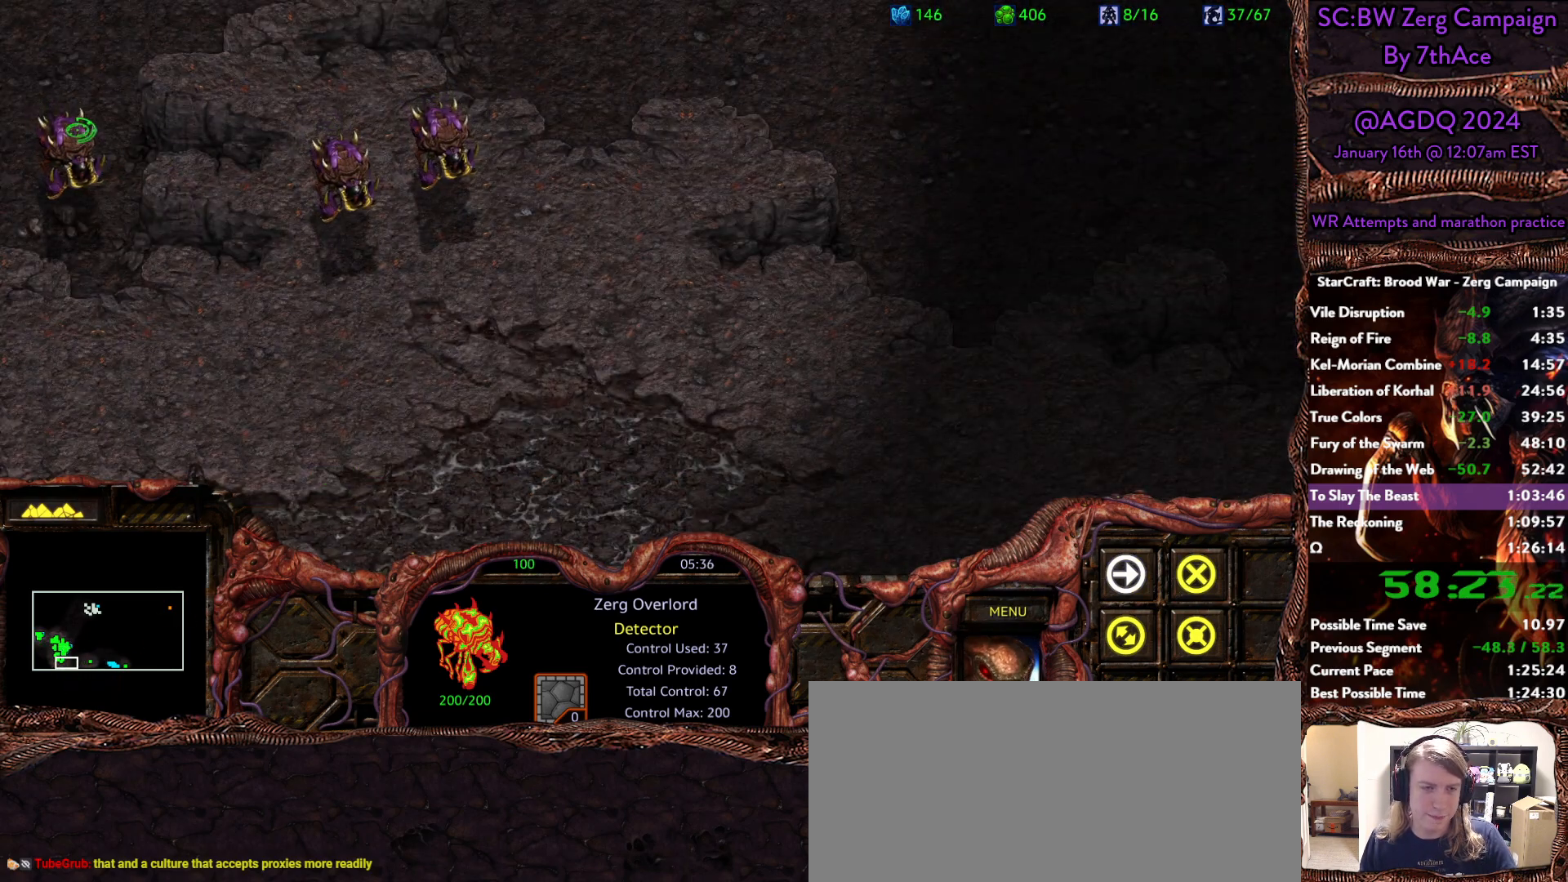
{"keys": [], "mouse": ["right"]}
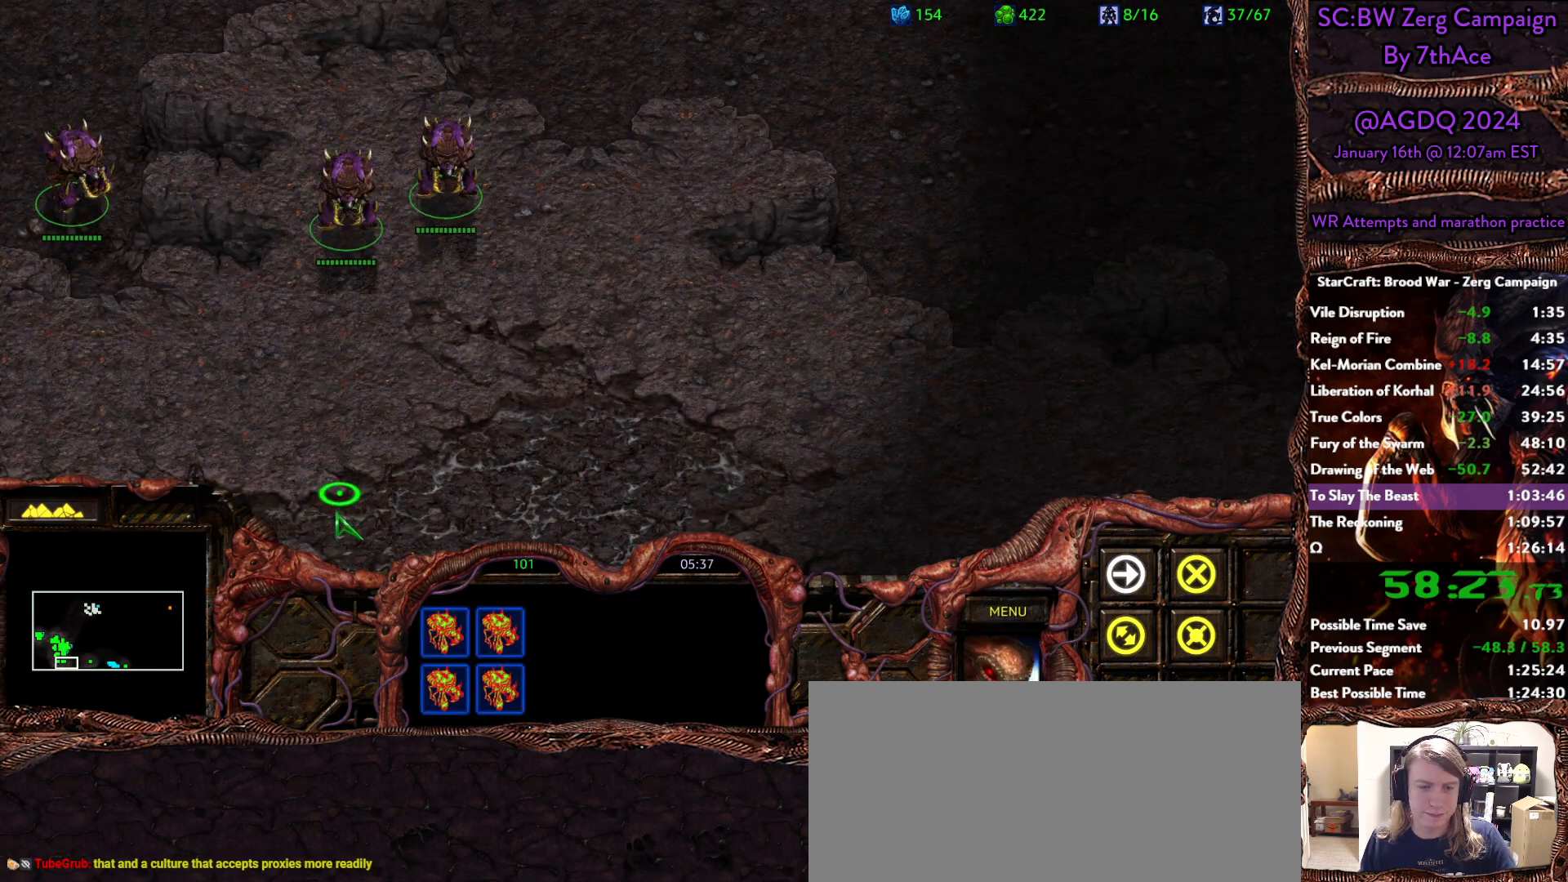
{"keys": [], "mouse": ["left"], "events": [[33, "mouse_right", "up"], [400, "mouse_left", "down"]]}